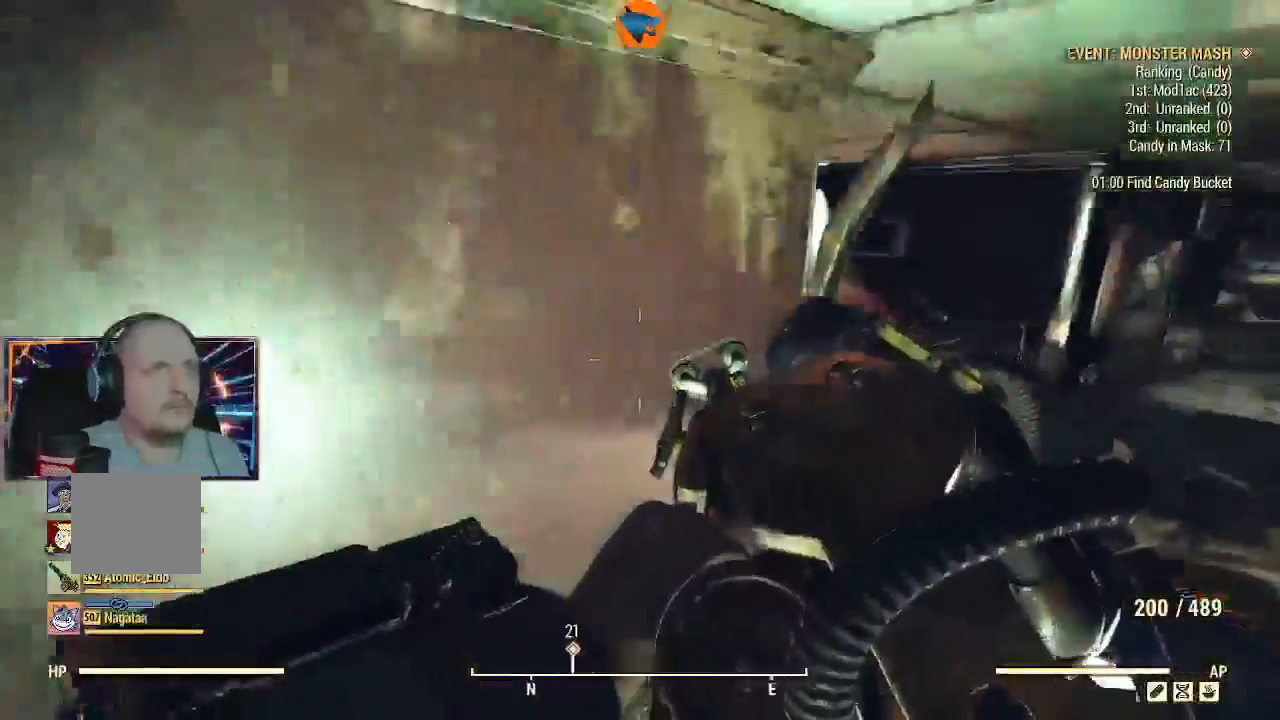
Gameplay with a controller (Xbox layout); each line is a JSON object with the inputs held at the frame after it. "events" lists button and stick changes between this image and that frame as [ms after this image, input, new state], when the widget could be followed in between.
{"buttons": [], "left_stick": "up", "right_stick": "left", "events": [[133, "right_stick", "center"], [367, "right_stick", "left"]]}
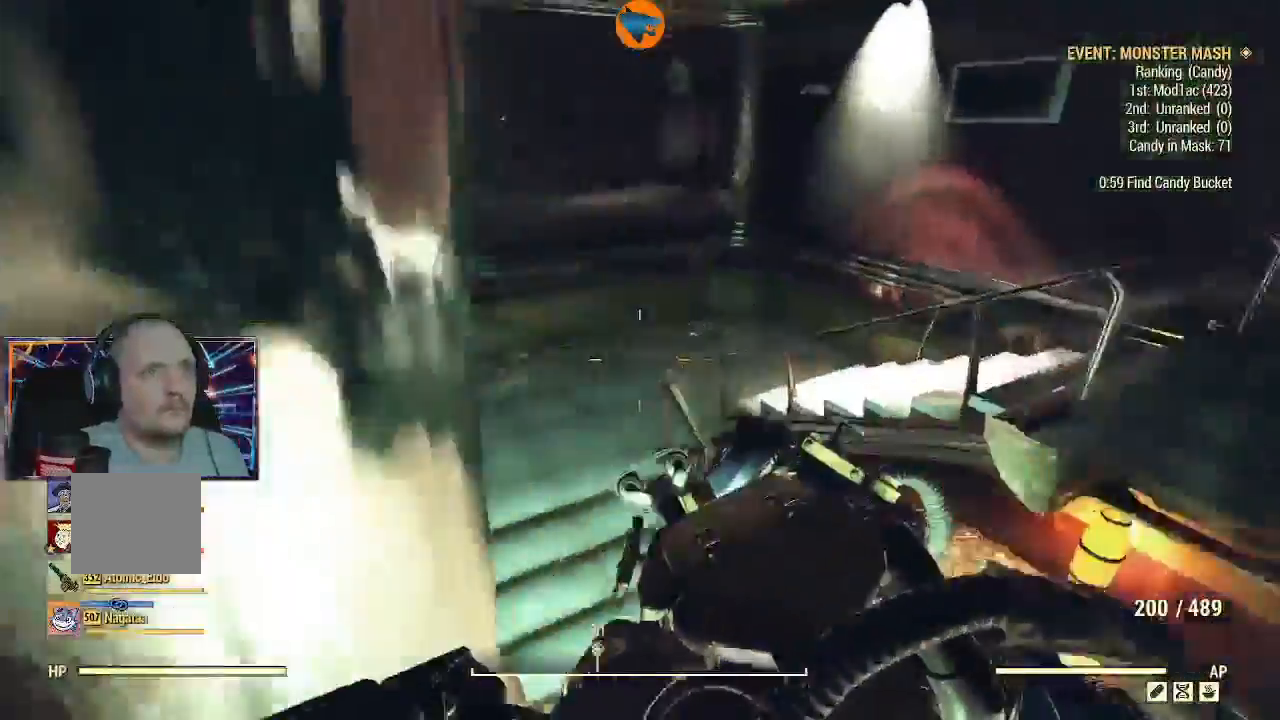
{"buttons": [], "left_stick": "up", "right_stick": "up-left", "events": [[300, "right_stick", "up-left"]]}
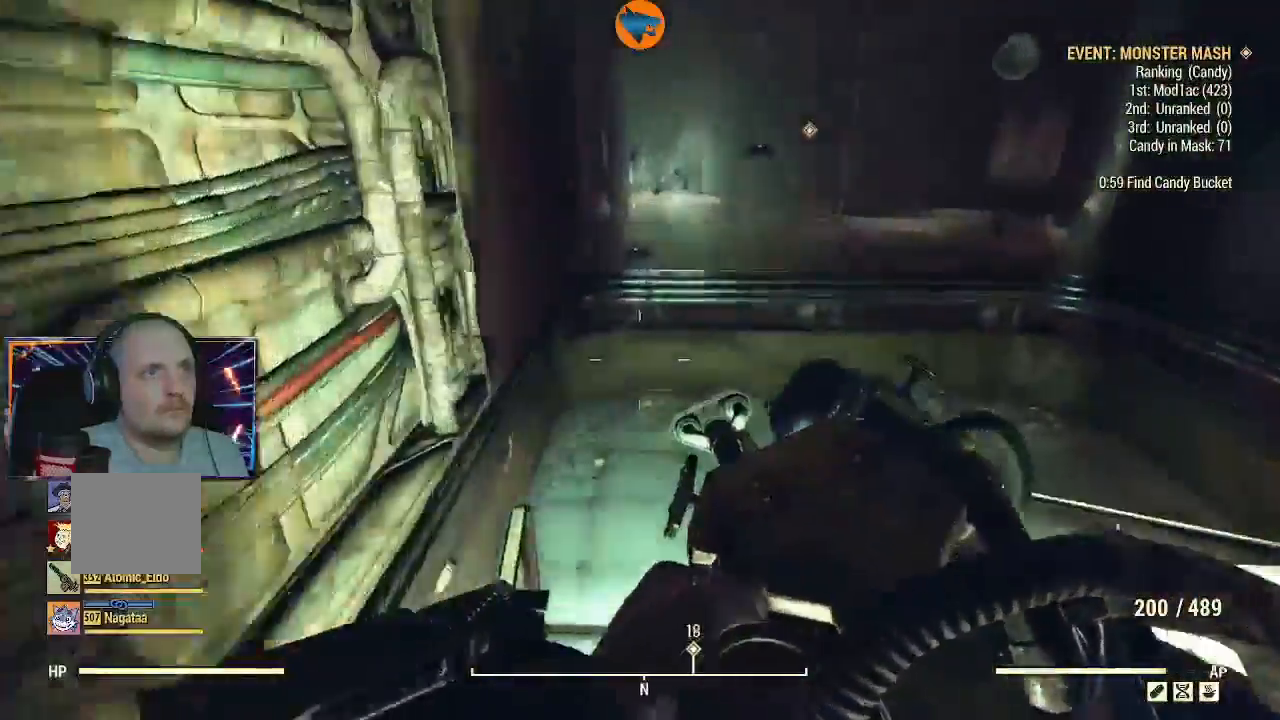
{"buttons": [], "left_stick": "up-right", "right_stick": "right", "events": [[267, "right_stick", "right"], [467, "left_stick", "up-right"]]}
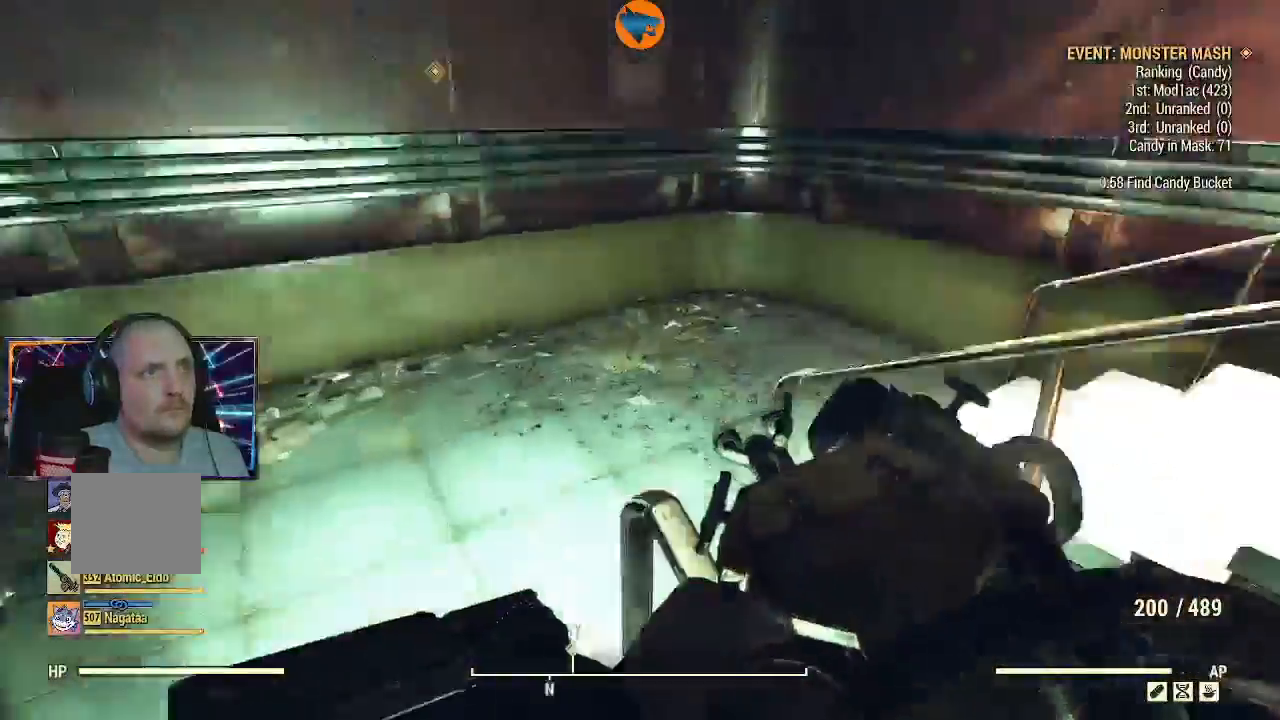
{"buttons": [], "left_stick": "right", "right_stick": "right", "events": [[133, "left_stick", "down-right"], [500, "left_stick", "right"]]}
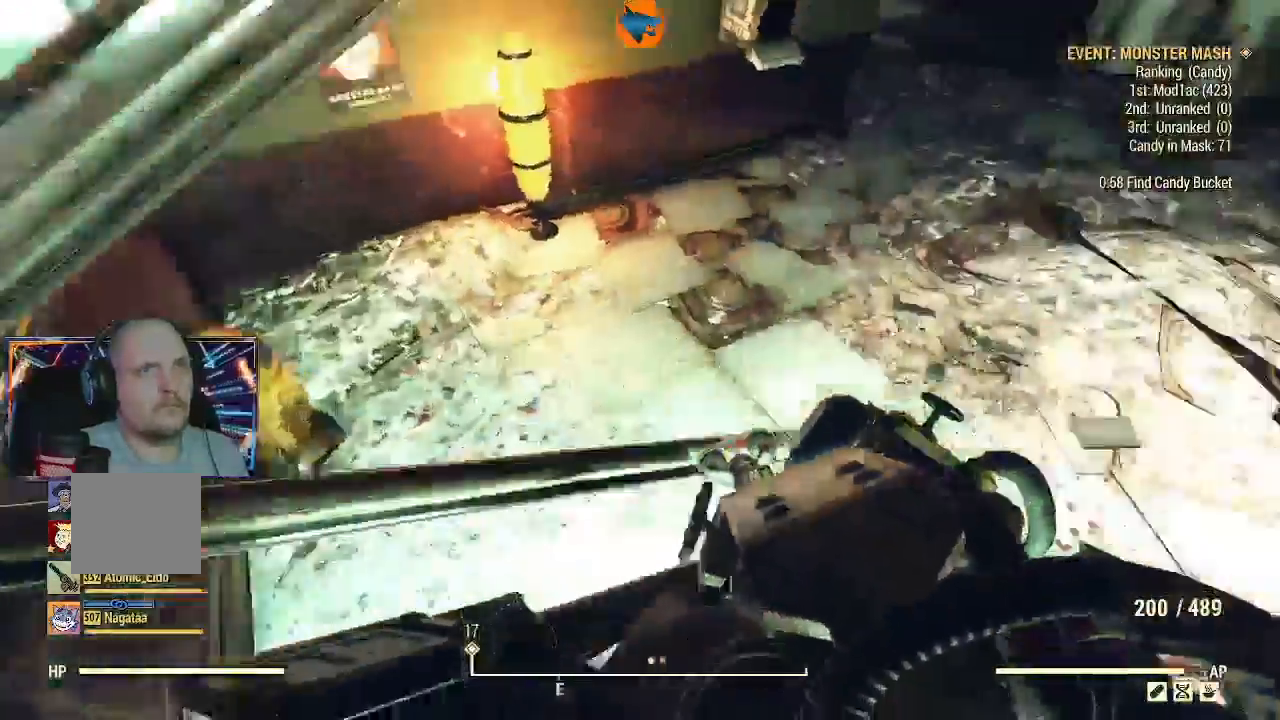
{"buttons": ["L3"], "left_stick": "up", "right_stick": "center", "events": [[133, "left_stick", "up-right"], [333, "left_stick", "up"], [367, "L3", "down"], [367, "right_stick", "center"]]}
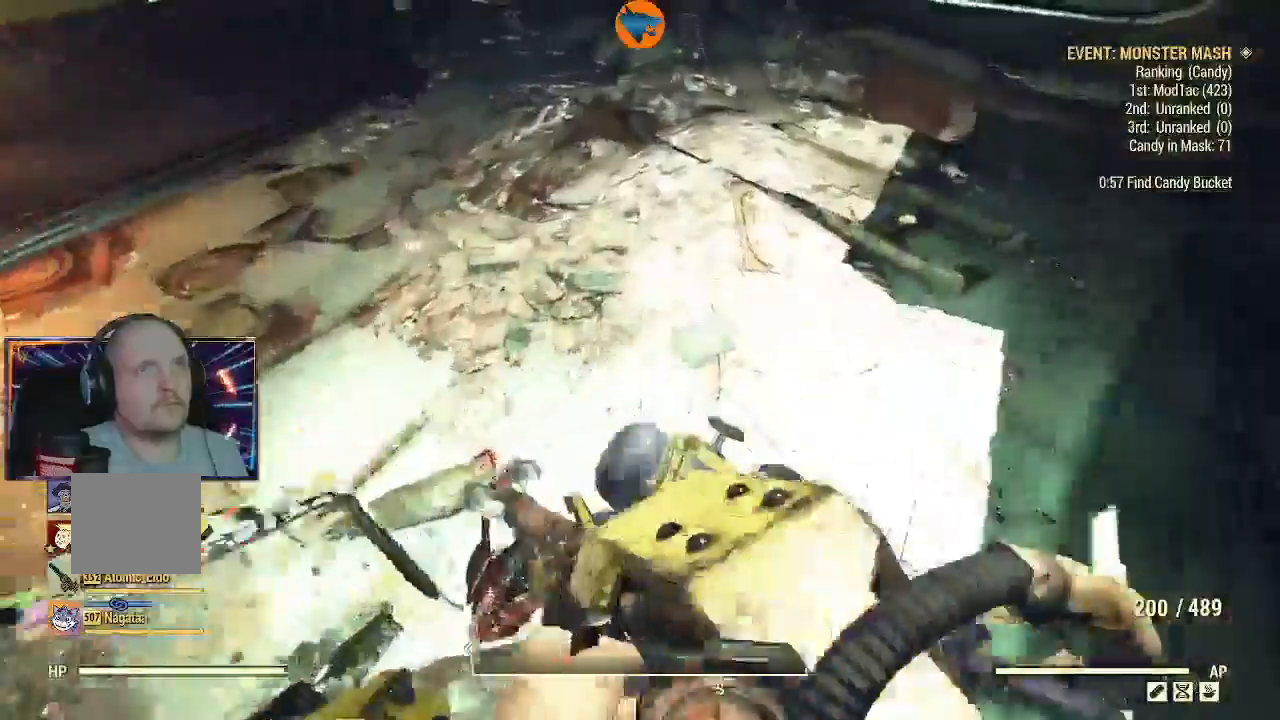
{"buttons": [], "left_stick": "up", "right_stick": "up-left", "events": [[100, "right_stick", "up-left"], [300, "L3", "up"]]}